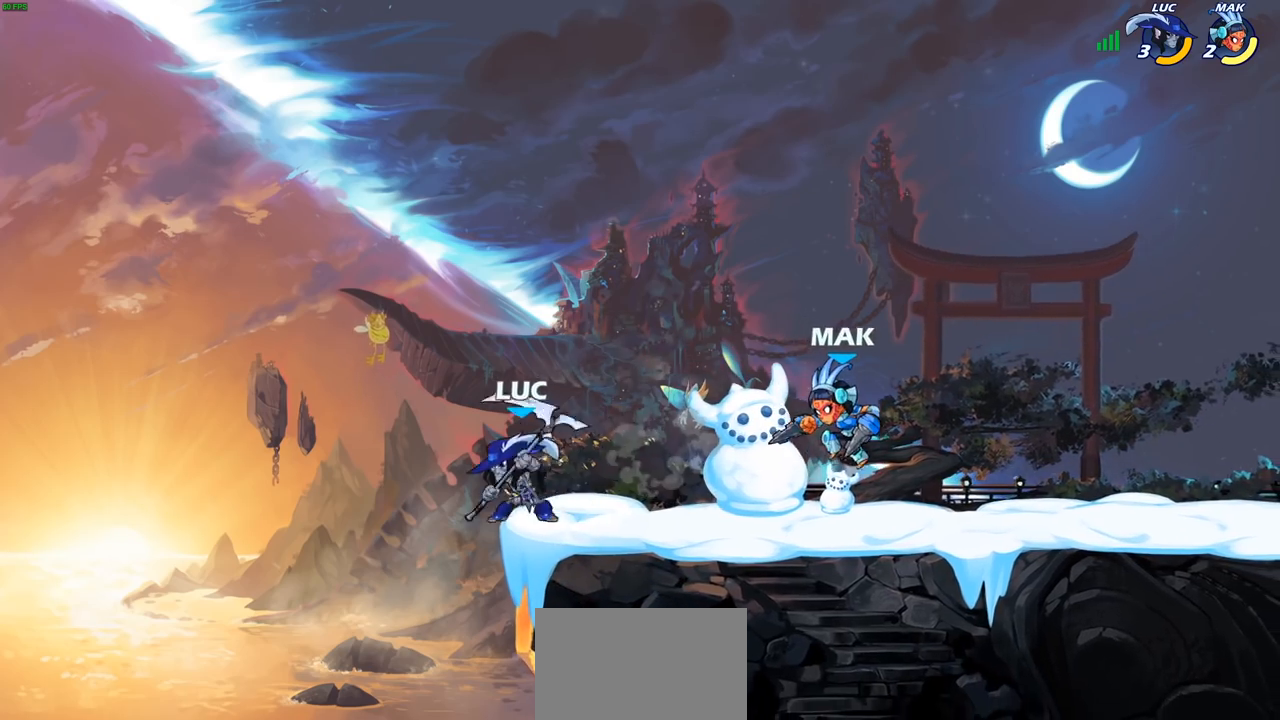
Gameplay with a controller (PlayStation layout); each line is a JSON object with the inputs held at the frame after it. "events" lists button and stick changes between this image and that frame as [ms after this image, input, new state], when the widget could be followed in between.
{"buttons": ["CROSS"], "left_stick": "up-right", "right_stick": "center", "events": [[317, "left_stick", "up-left"], [467, "left_stick", "up-right"], [500, "CROSS", "down"]]}
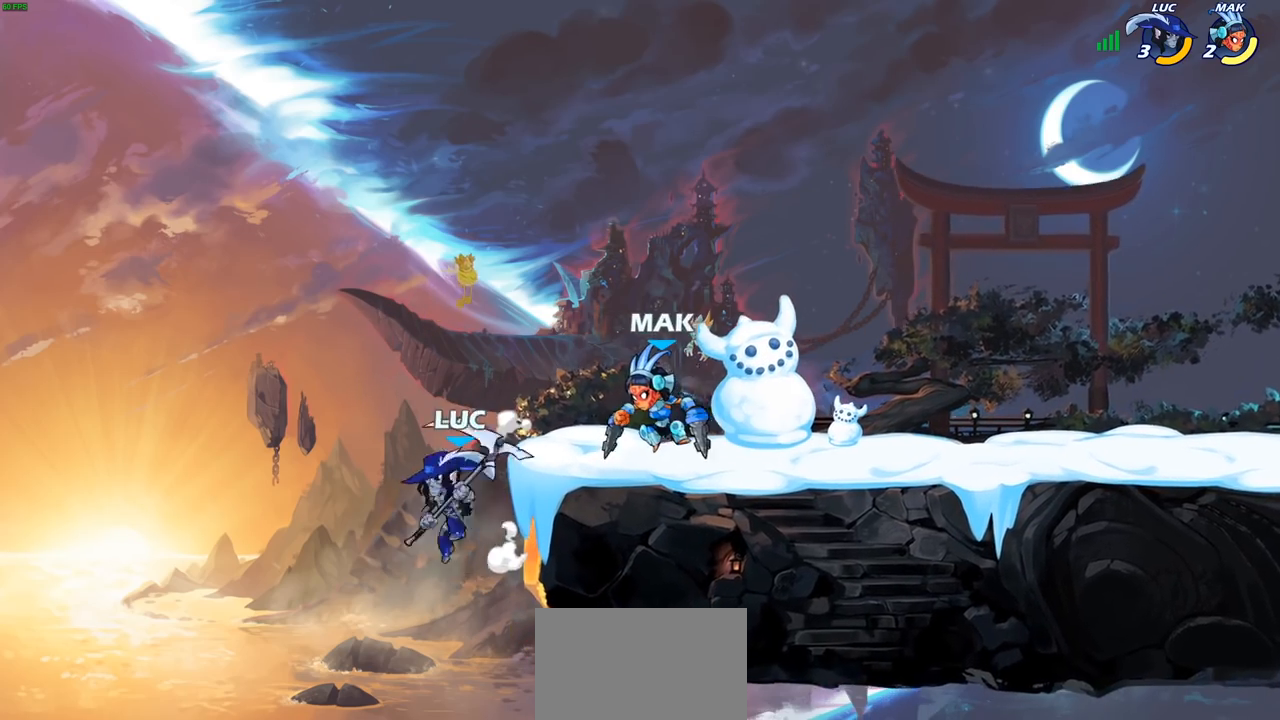
{"buttons": [], "left_stick": "right", "right_stick": "center", "events": [[67, "SQUARE", "down"], [83, "CROSS", "up"], [83, "left_stick", "right"], [133, "SQUARE", "up"]]}
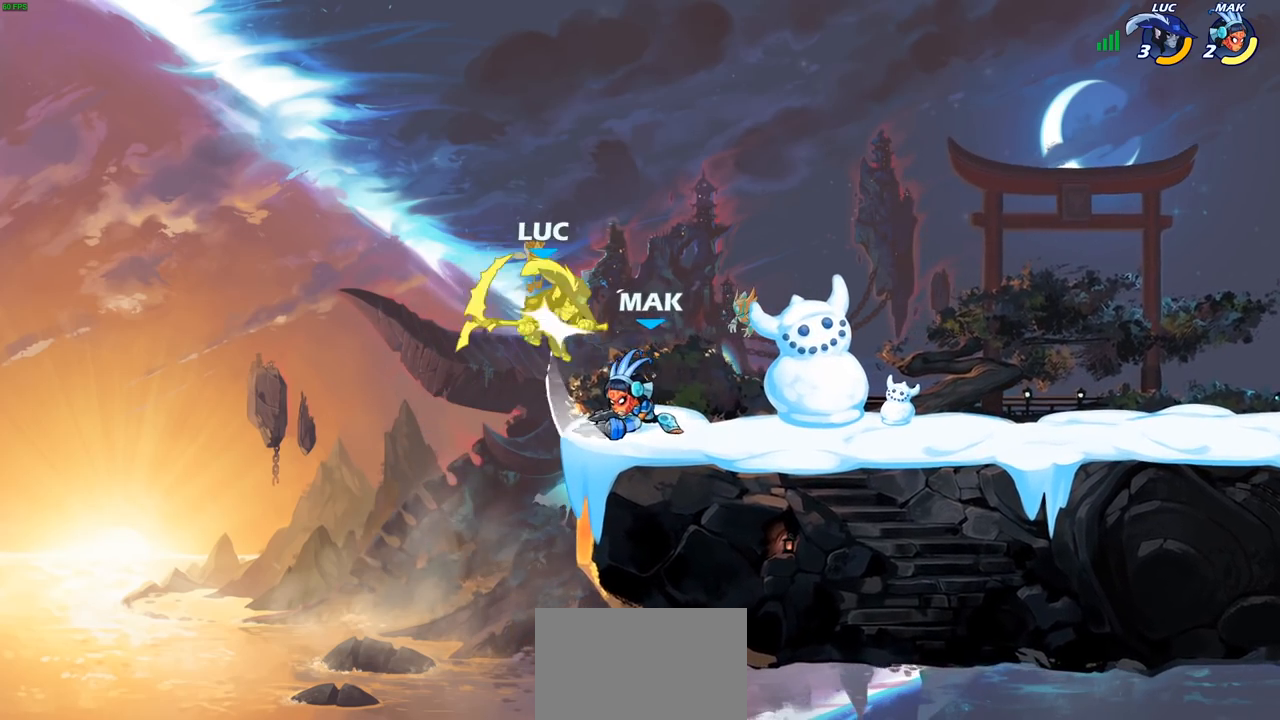
{"buttons": [], "left_stick": "center", "right_stick": "center", "events": [[167, "CROSS", "down"], [267, "CROSS", "up"], [283, "left_stick", "center"]]}
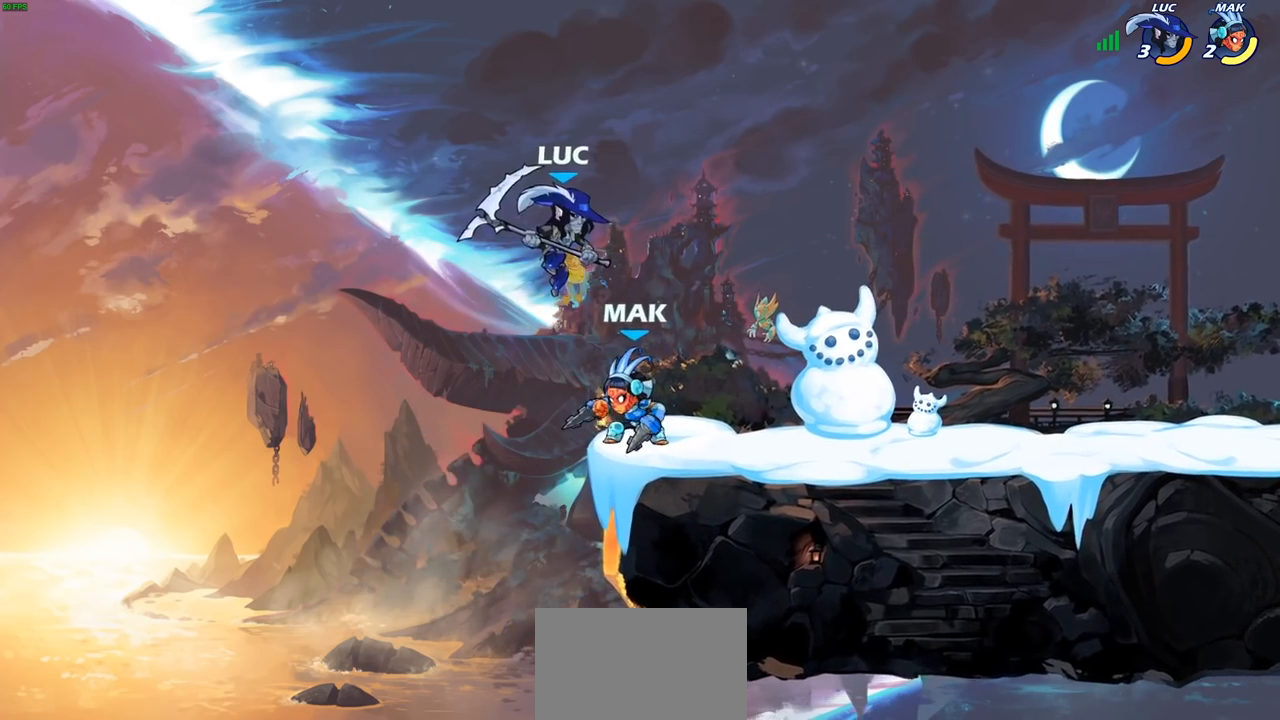
{"buttons": [], "left_stick": "center", "right_stick": "center", "events": [[17, "R2", "down"], [300, "SQUARE", "down"], [350, "R2", "up"], [400, "SQUARE", "up"]]}
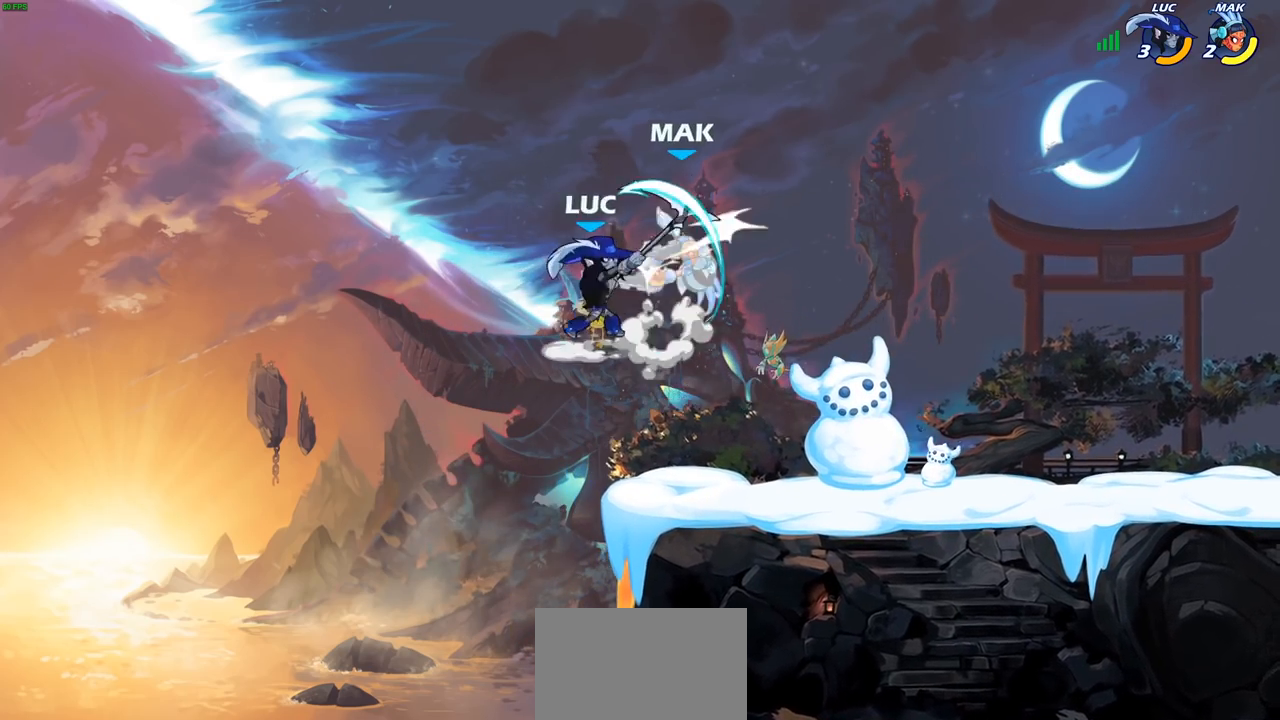
{"buttons": [], "left_stick": "right", "right_stick": "center", "events": [[183, "CIRCLE", "down"], [200, "left_stick", "right"], [283, "CIRCLE", "up"]]}
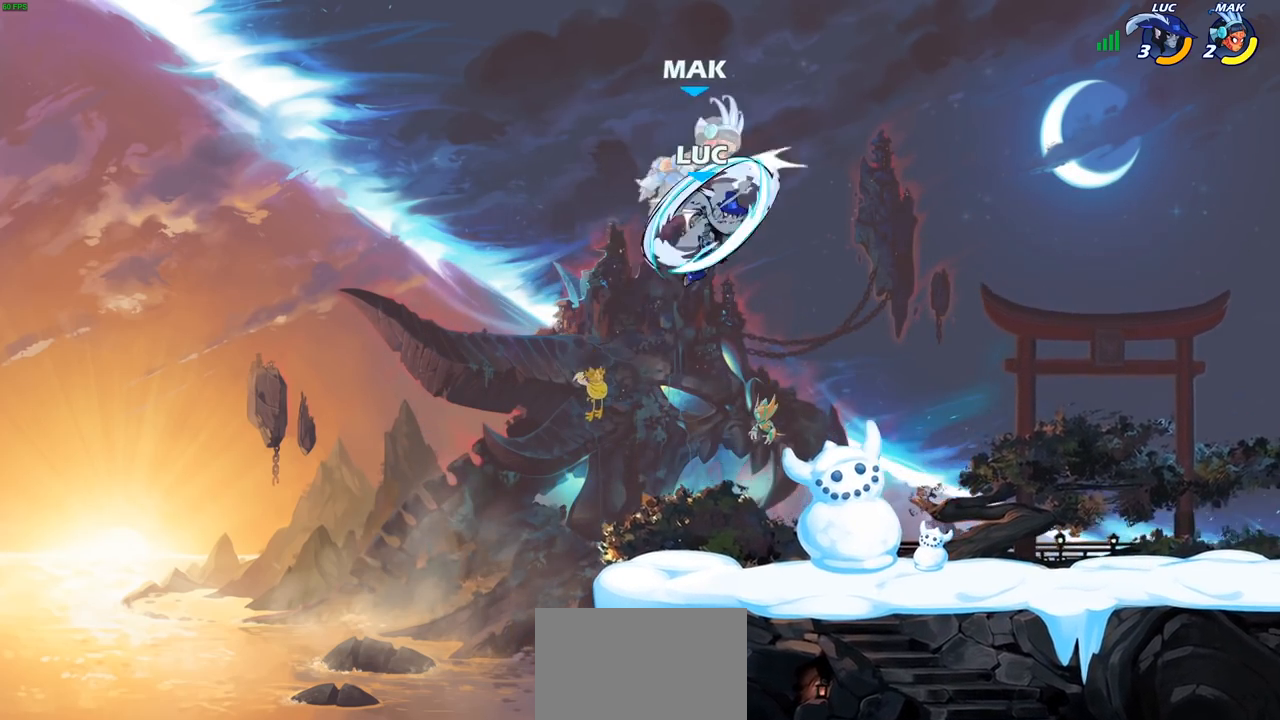
{"buttons": [], "left_stick": "right", "right_stick": "center", "events": []}
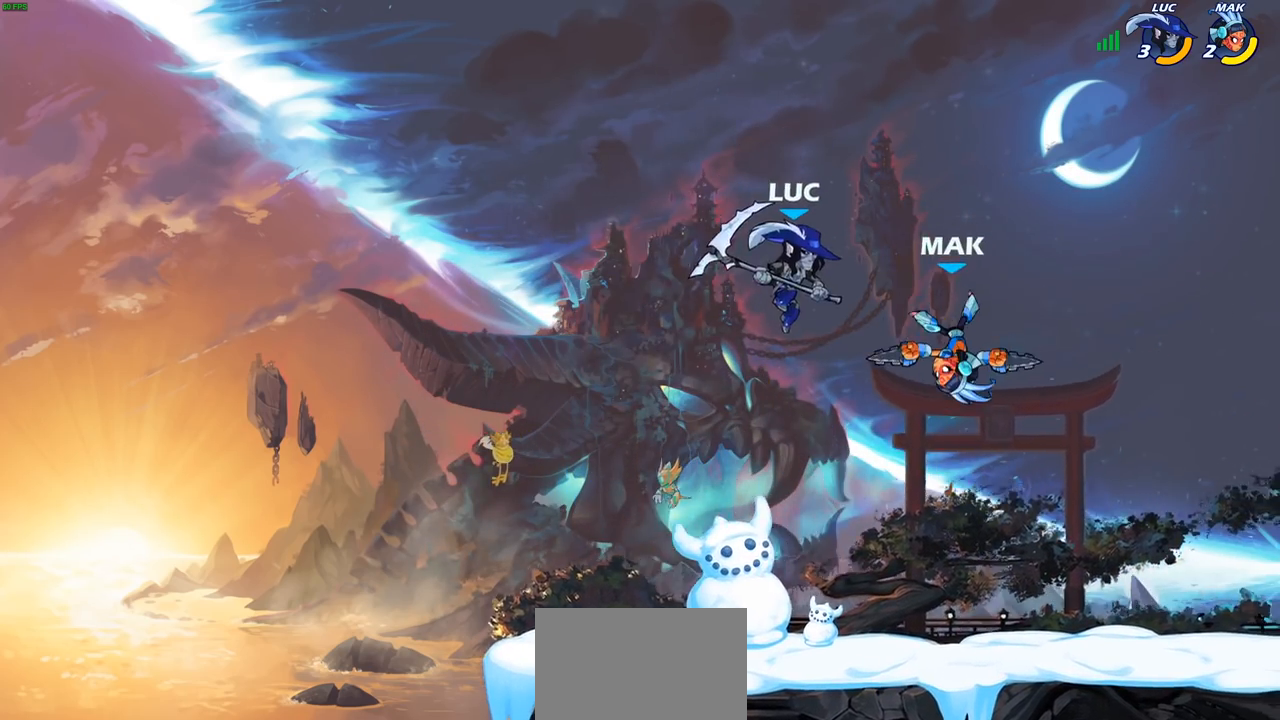
{"buttons": [], "left_stick": "right", "right_stick": "center", "events": [[33, "left_stick", "down-right"], [67, "SQUARE", "down"], [150, "SQUARE", "up"], [217, "left_stick", "right"]]}
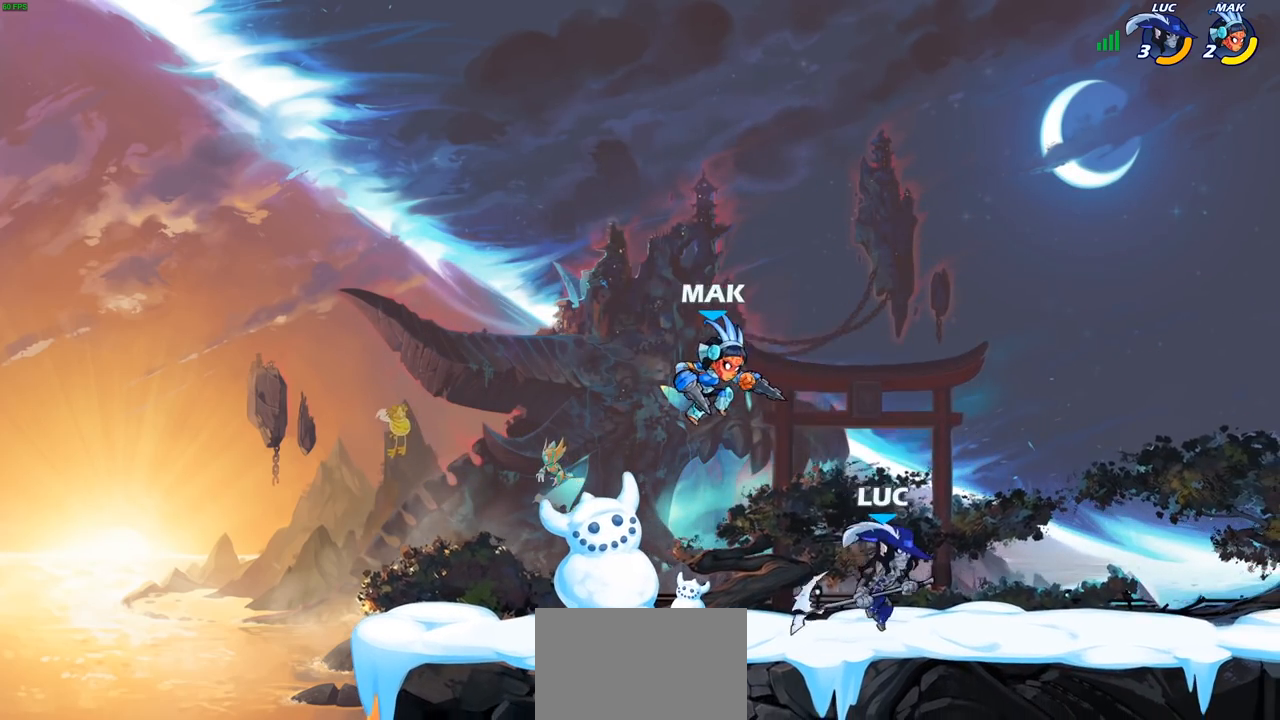
{"buttons": ["SQUARE"], "left_stick": "down-left", "right_stick": "center", "events": [[117, "CROSS", "down"], [267, "CROSS", "up"], [383, "left_stick", "left"], [433, "left_stick", "down-left"], [500, "SQUARE", "down"]]}
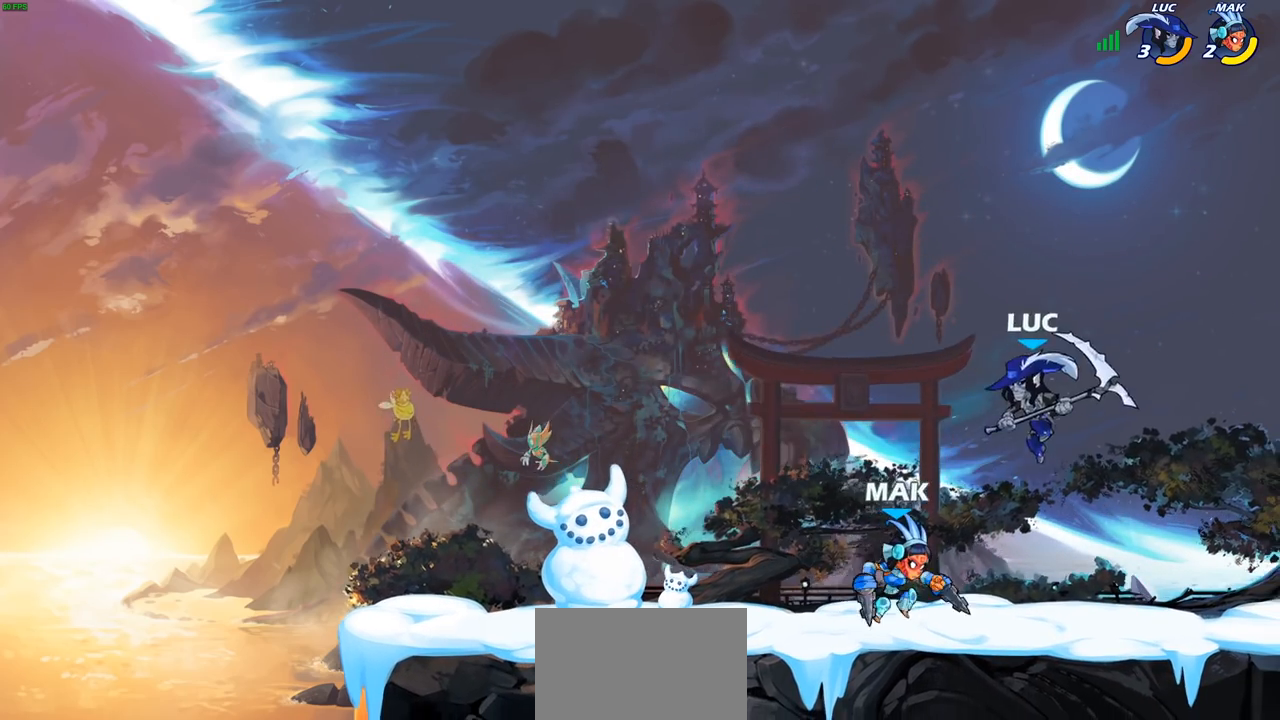
{"buttons": [], "left_stick": "left", "right_stick": "center", "events": [[83, "SQUARE", "up"], [250, "left_stick", "left"]]}
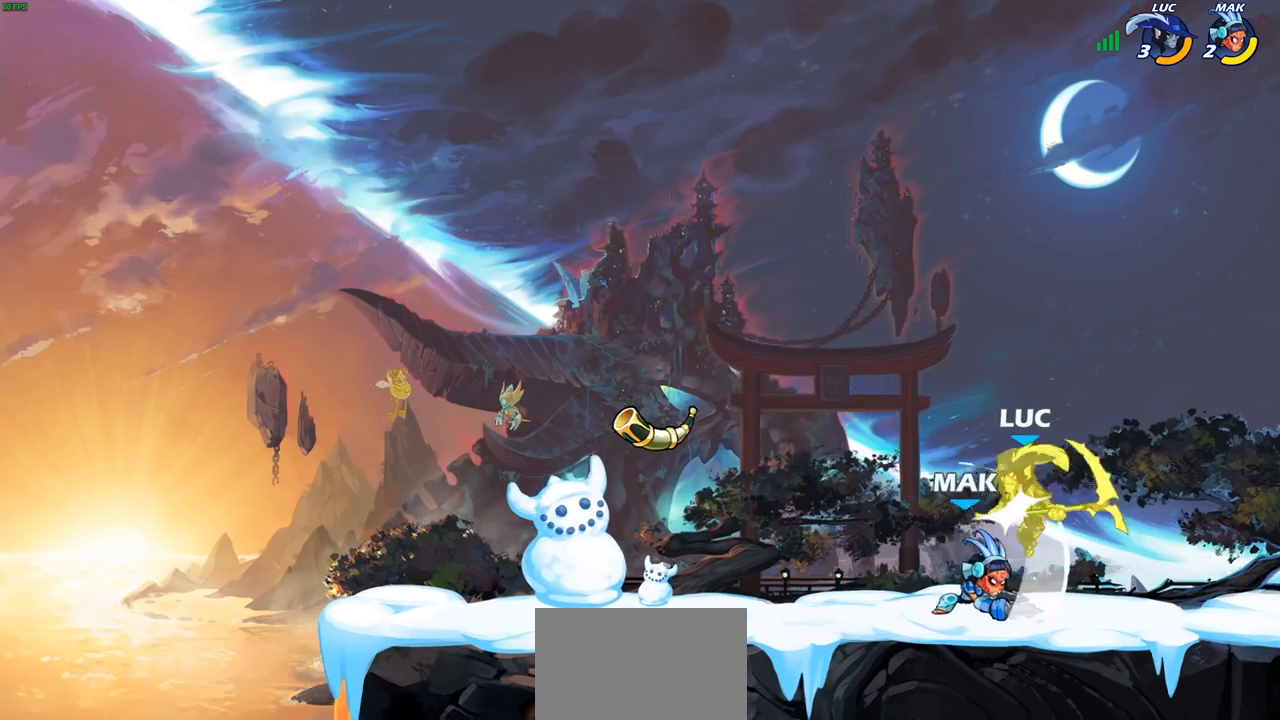
{"buttons": [], "left_stick": "left", "right_stick": "center", "events": [[67, "CROSS", "down"], [67, "left_stick", "center"], [267, "CROSS", "up"], [450, "left_stick", "up"], [500, "left_stick", "left"]]}
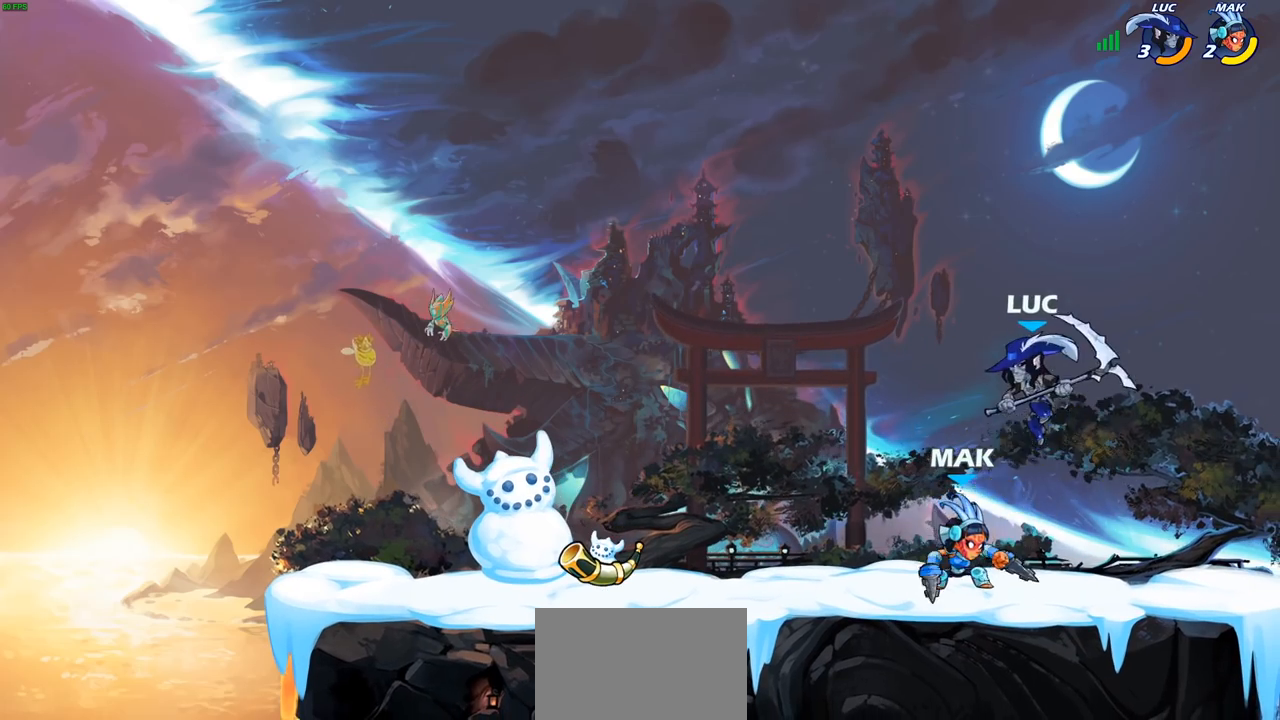
{"buttons": [], "left_stick": "up-right", "right_stick": "center", "events": [[33, "CROSS", "down"], [67, "R2", "down"], [83, "CROSS", "up"], [350, "left_stick", "down"], [383, "R2", "up"], [400, "left_stick", "right"], [483, "left_stick", "up-right"]]}
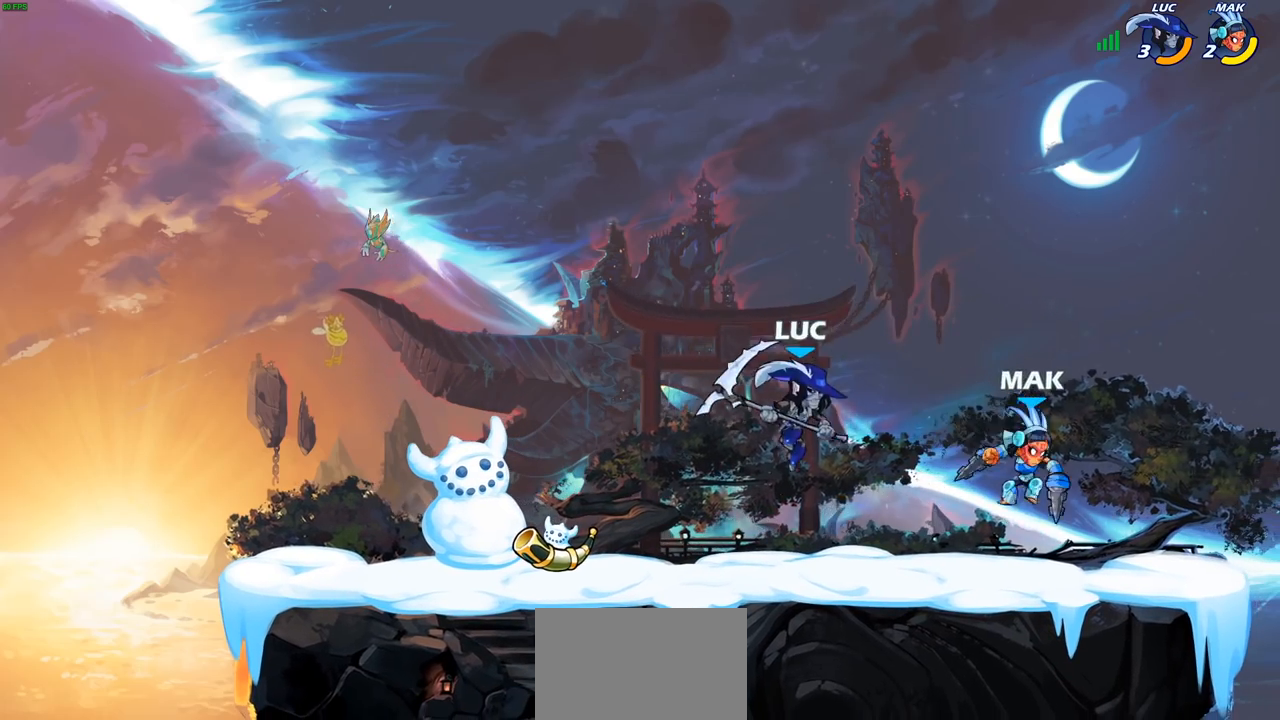
{"buttons": [], "left_stick": "up-right", "right_stick": "center", "events": [[33, "SQUARE", "down"], [117, "SQUARE", "up"]]}
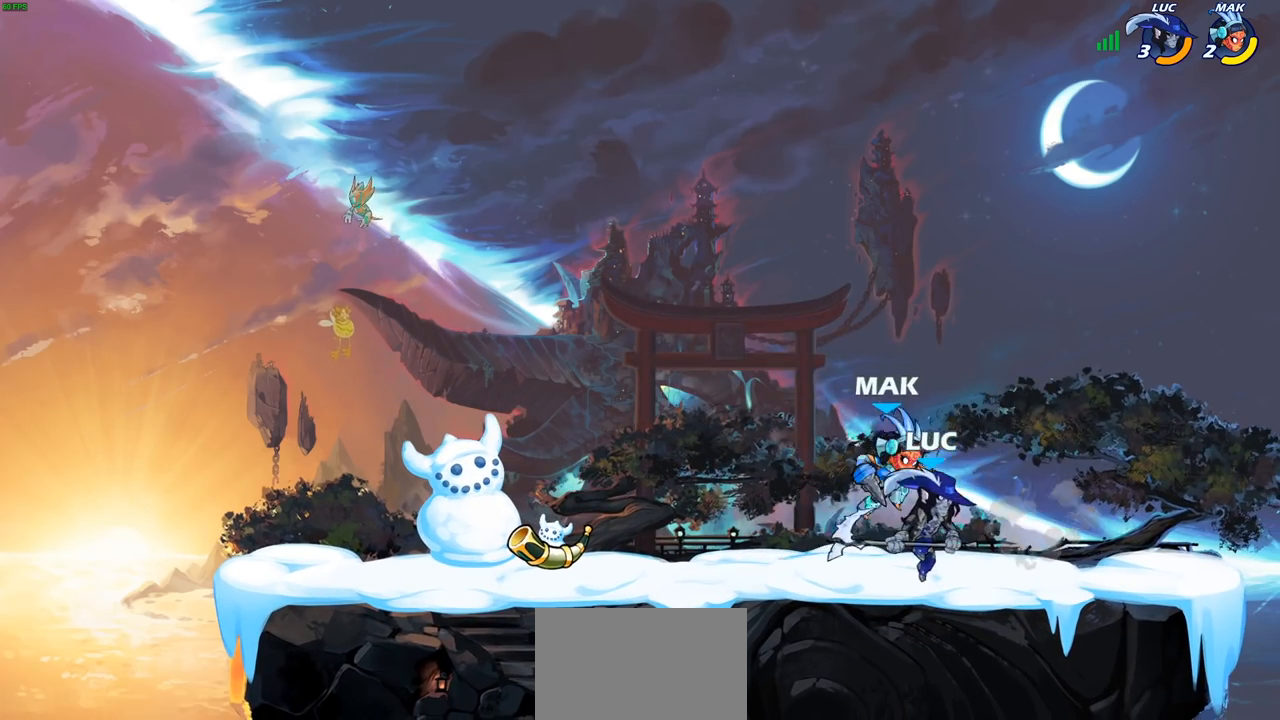
{"buttons": [], "left_stick": "up-left", "right_stick": "center", "events": [[167, "left_stick", "right"], [383, "left_stick", "up-left"]]}
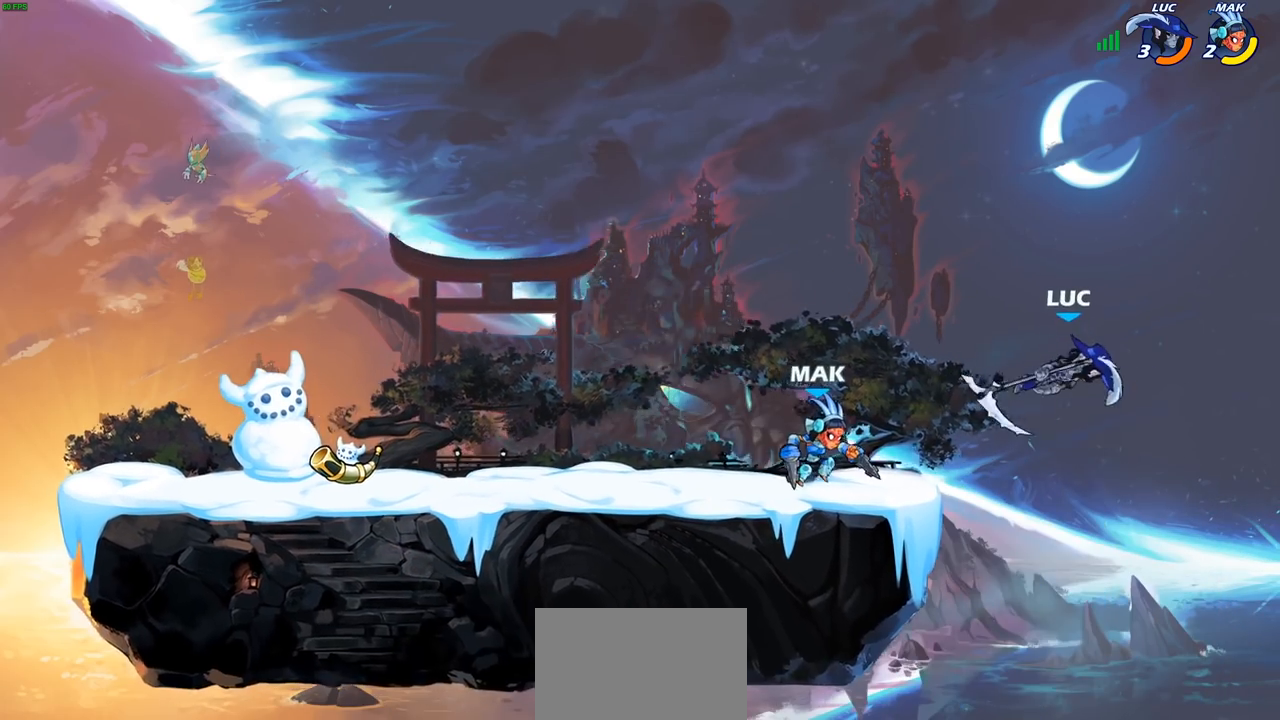
{"buttons": [], "left_stick": "left", "right_stick": "center", "events": [[100, "left_stick", "center"], [400, "left_stick", "left"]]}
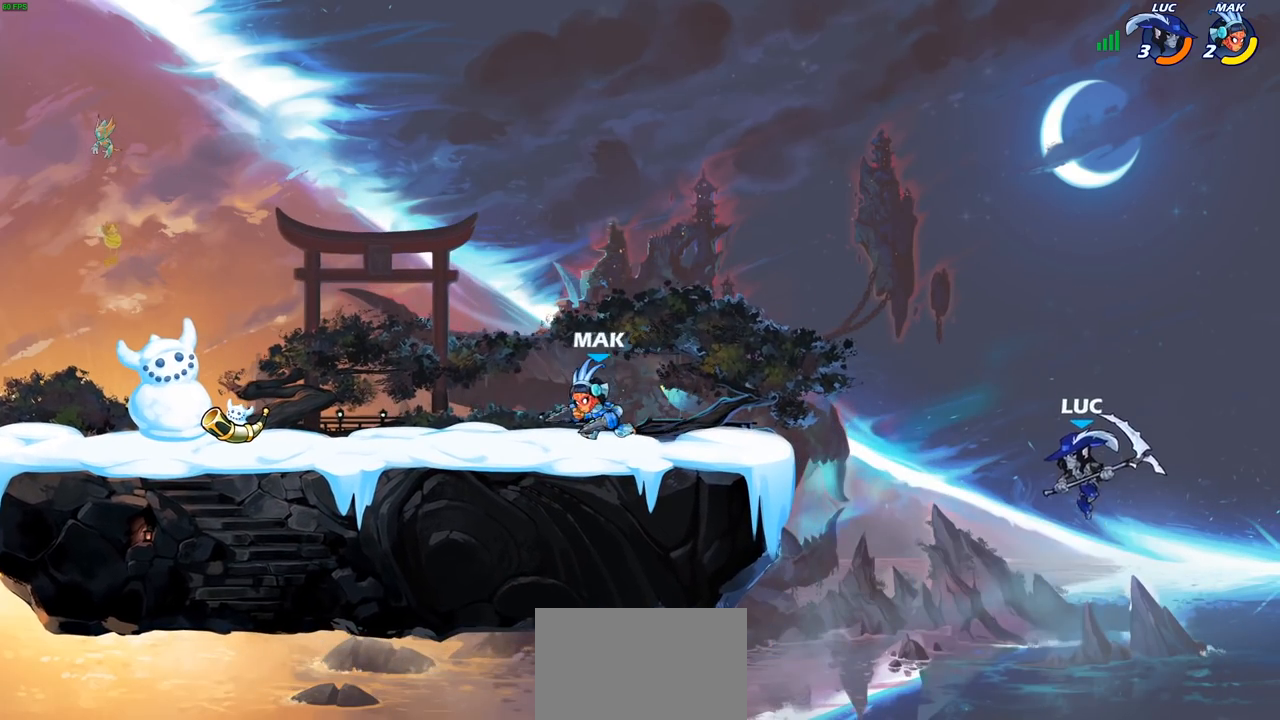
{"buttons": [], "left_stick": "left", "right_stick": "center", "events": [[50, "CROSS", "down"], [267, "CROSS", "up"]]}
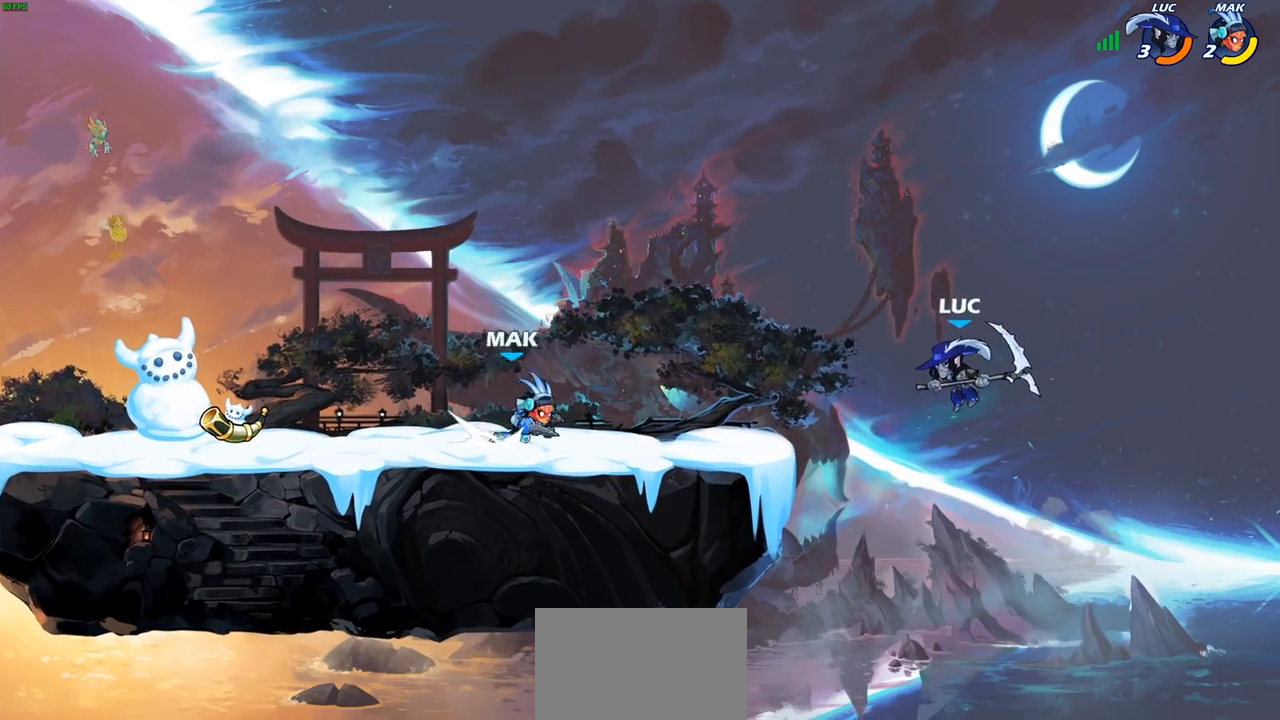
{"buttons": [], "left_stick": "up-right", "right_stick": "center", "events": [[33, "CROSS", "down"], [117, "left_stick", "up-left"], [217, "CROSS", "up"], [250, "R2", "down"], [433, "R2", "up"], [450, "left_stick", "up-right"]]}
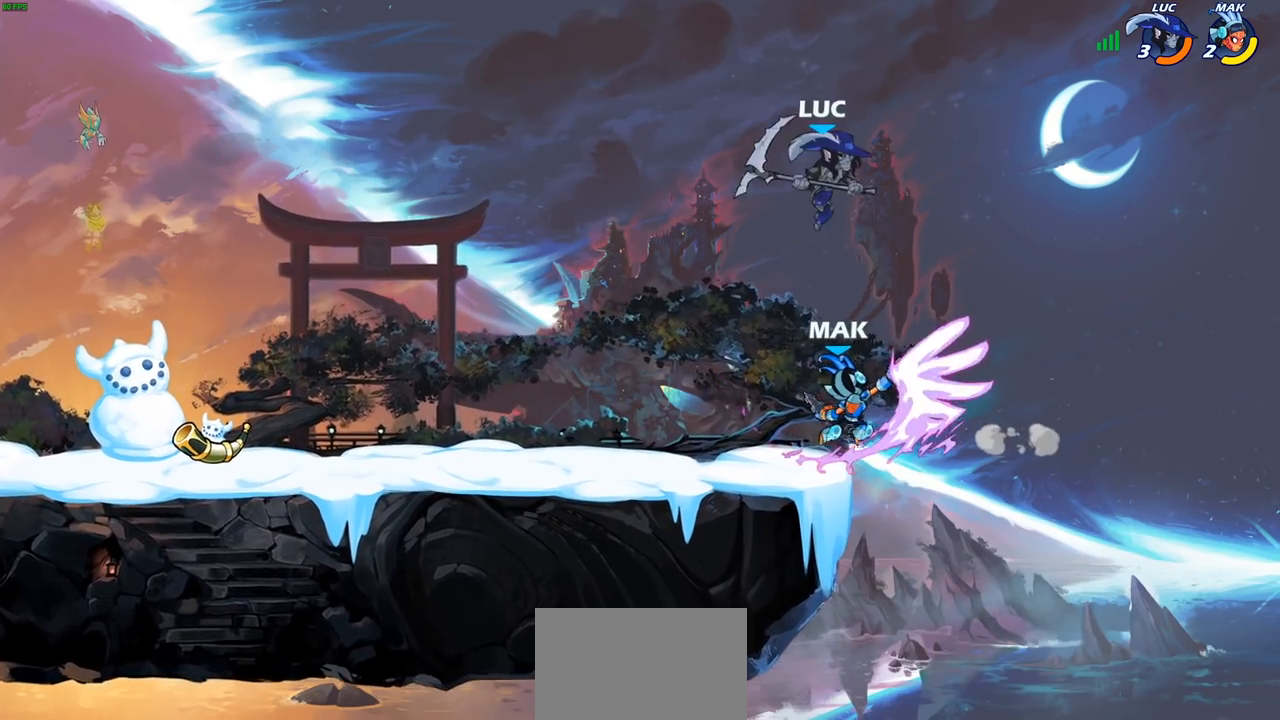
{"buttons": [], "left_stick": "left", "right_stick": "center", "events": [[50, "left_stick", "down-right"], [167, "left_stick", "down-left"], [367, "left_stick", "left"]]}
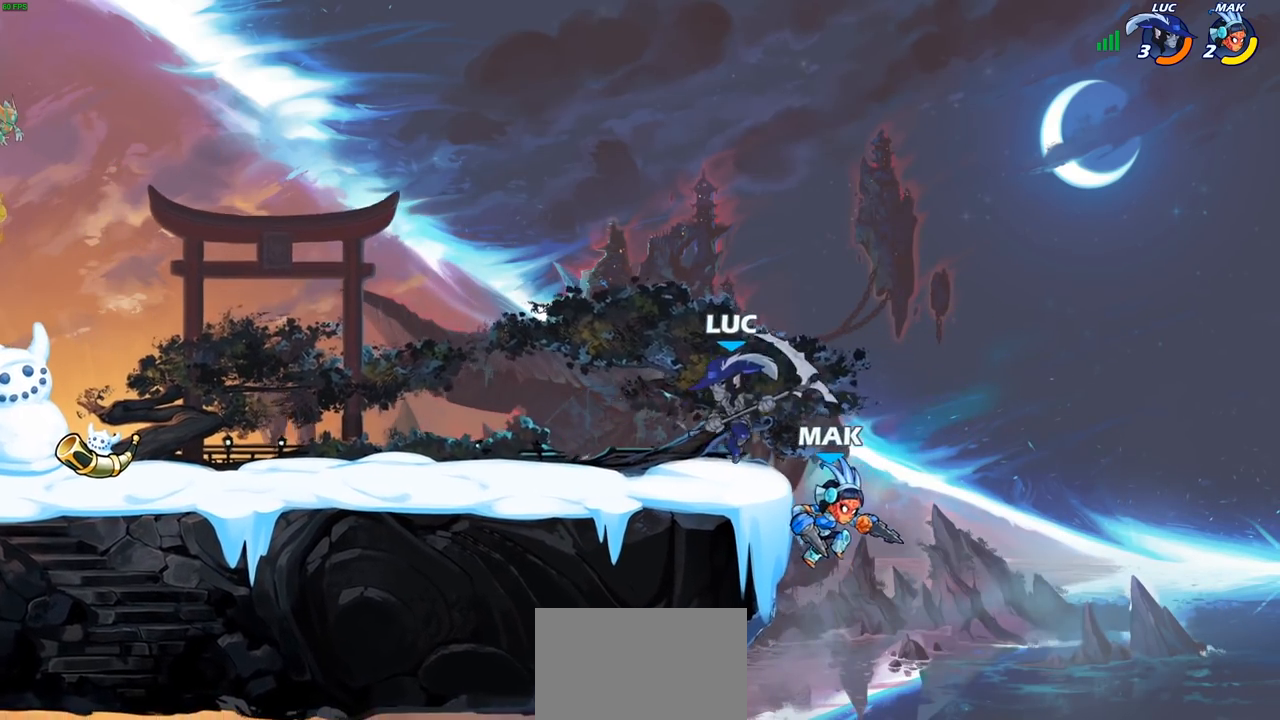
{"buttons": [], "left_stick": "center", "right_stick": "center", "events": [[300, "left_stick", "up-right"], [383, "left_stick", "center"], [400, "CIRCLE", "down"], [467, "CIRCLE", "up"]]}
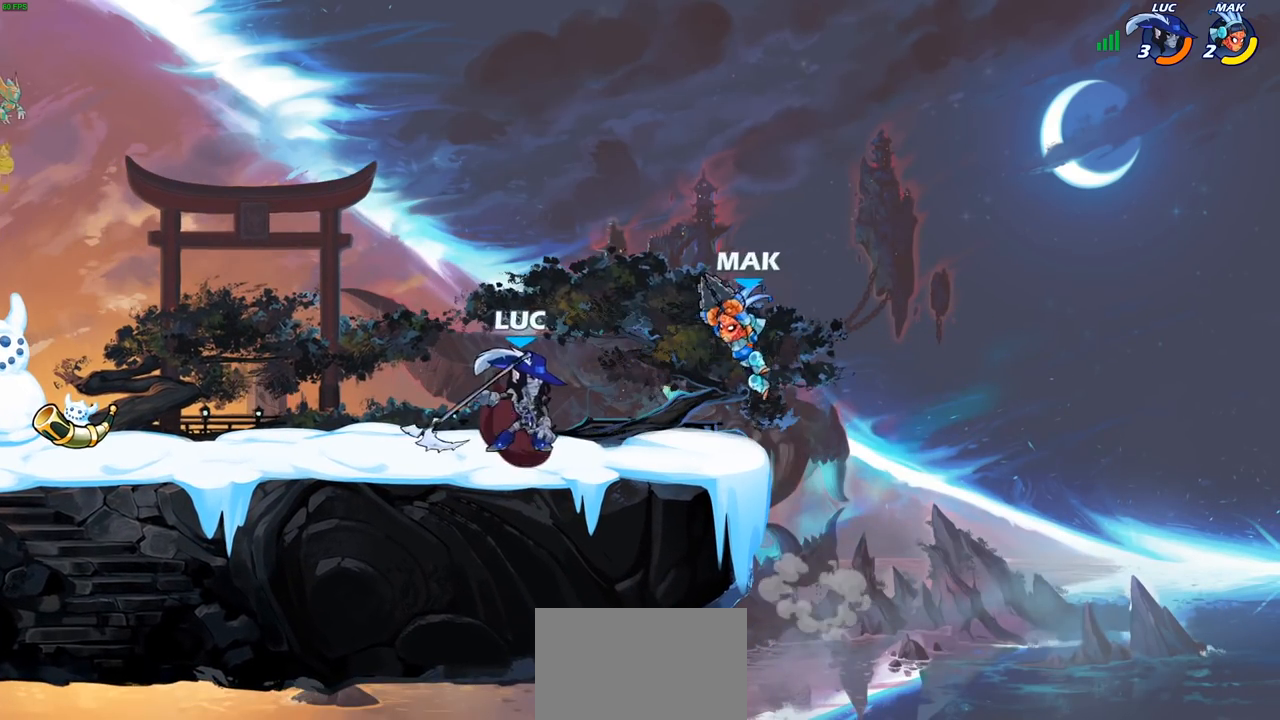
{"buttons": [], "left_stick": "center", "right_stick": "center", "events": []}
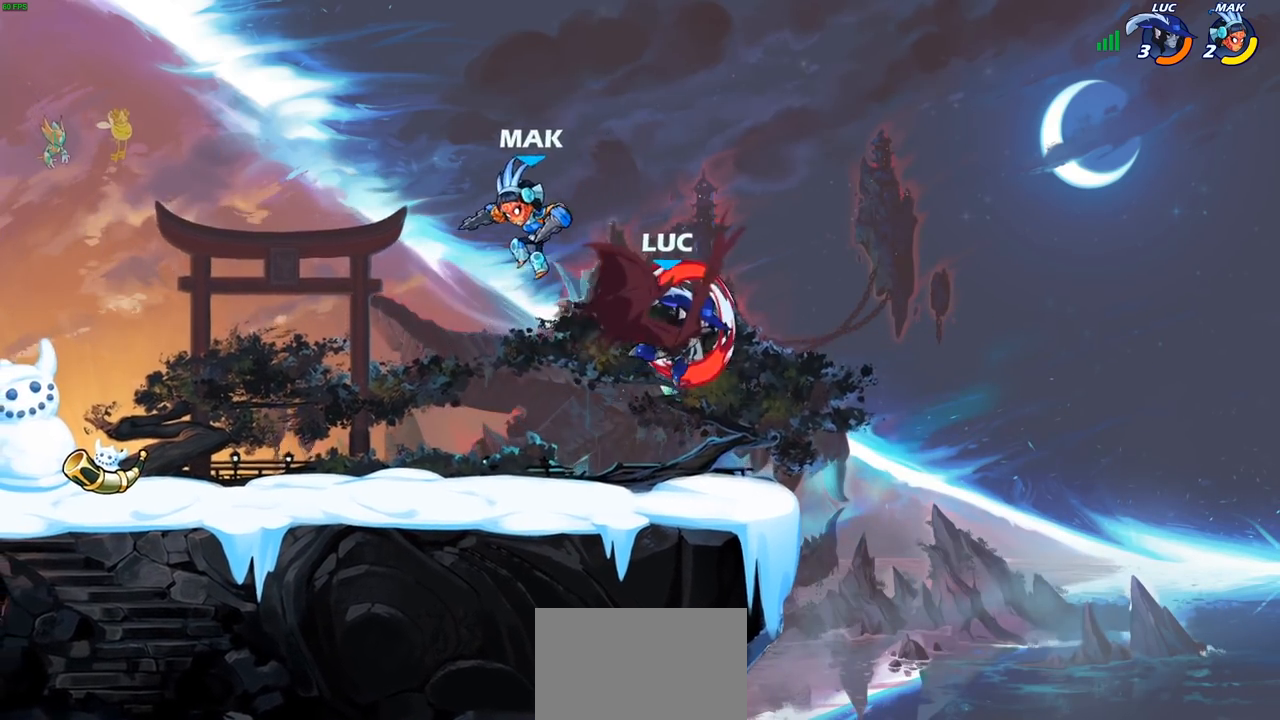
{"buttons": [], "left_stick": "right", "right_stick": "center", "events": [[400, "left_stick", "right"]]}
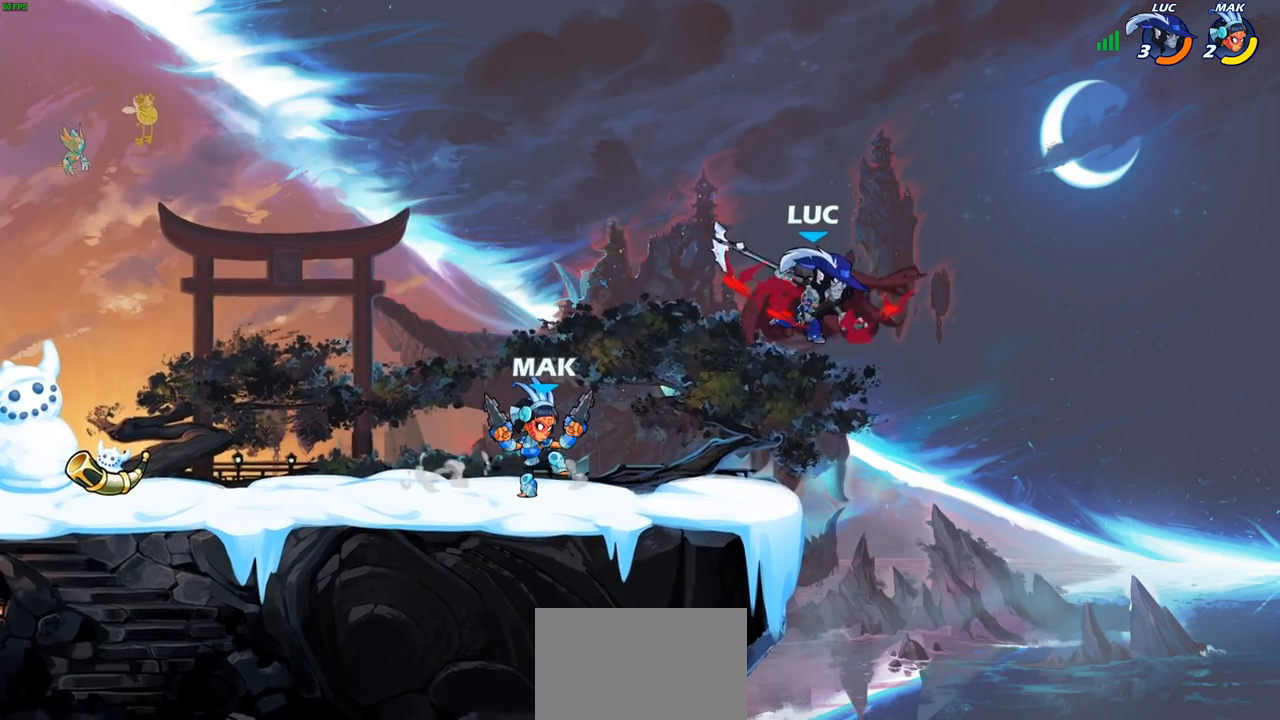
{"buttons": [], "left_stick": "up-left", "right_stick": "center", "events": [[167, "CROSS", "down"], [250, "left_stick", "up"], [300, "left_stick", "up-left"], [317, "CROSS", "up"]]}
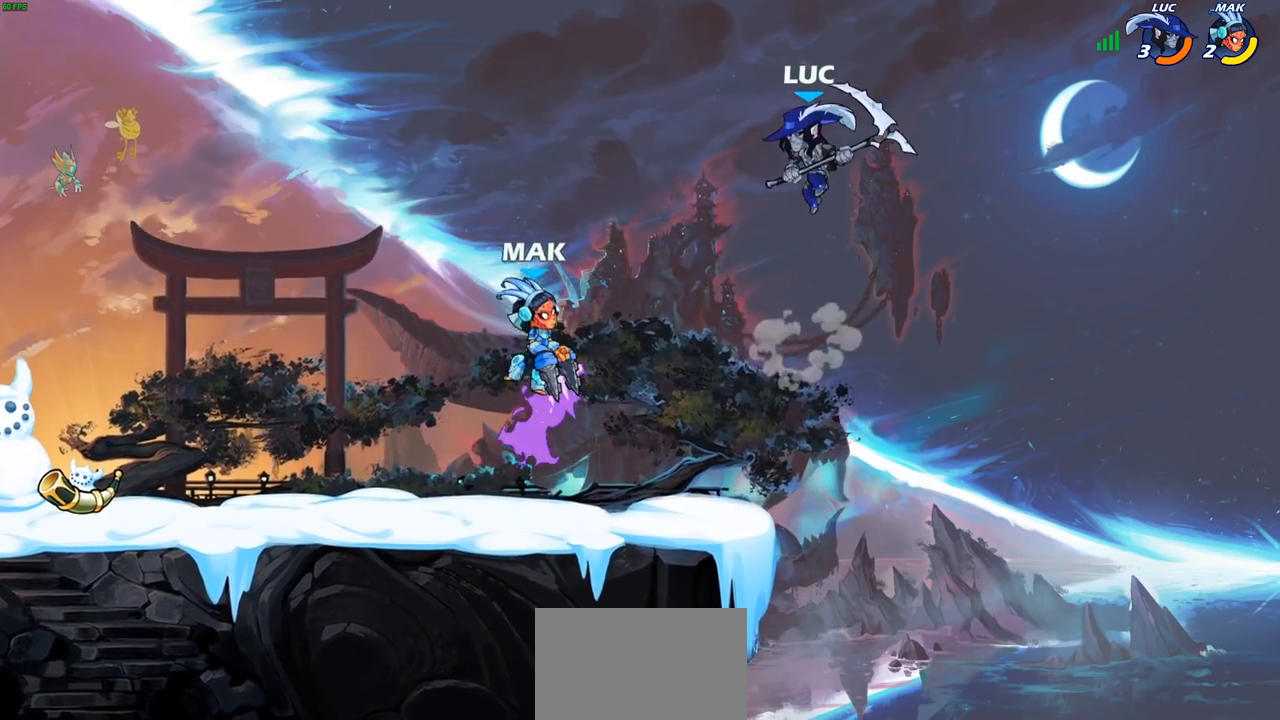
{"buttons": [], "left_stick": "left", "right_stick": "center", "events": [[233, "left_stick", "down-left"], [283, "SQUARE", "down"], [383, "SQUARE", "up"], [450, "left_stick", "left"]]}
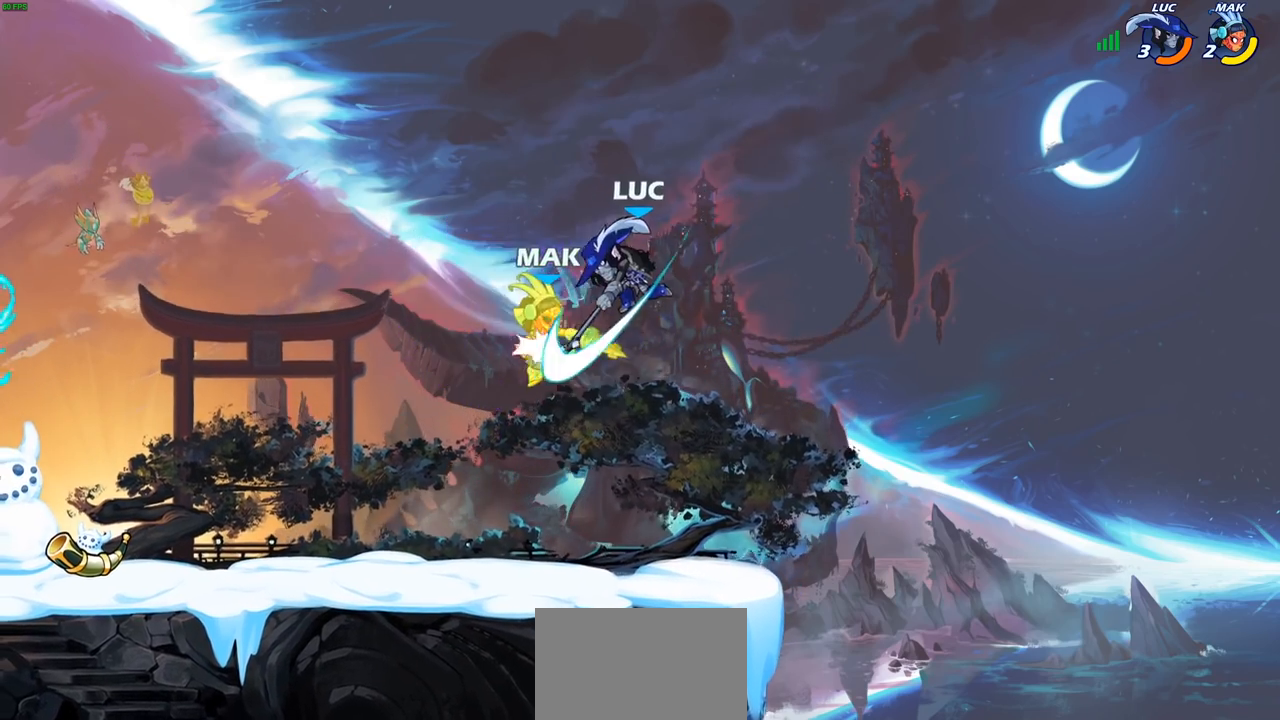
{"buttons": [], "left_stick": "left", "right_stick": "center", "events": []}
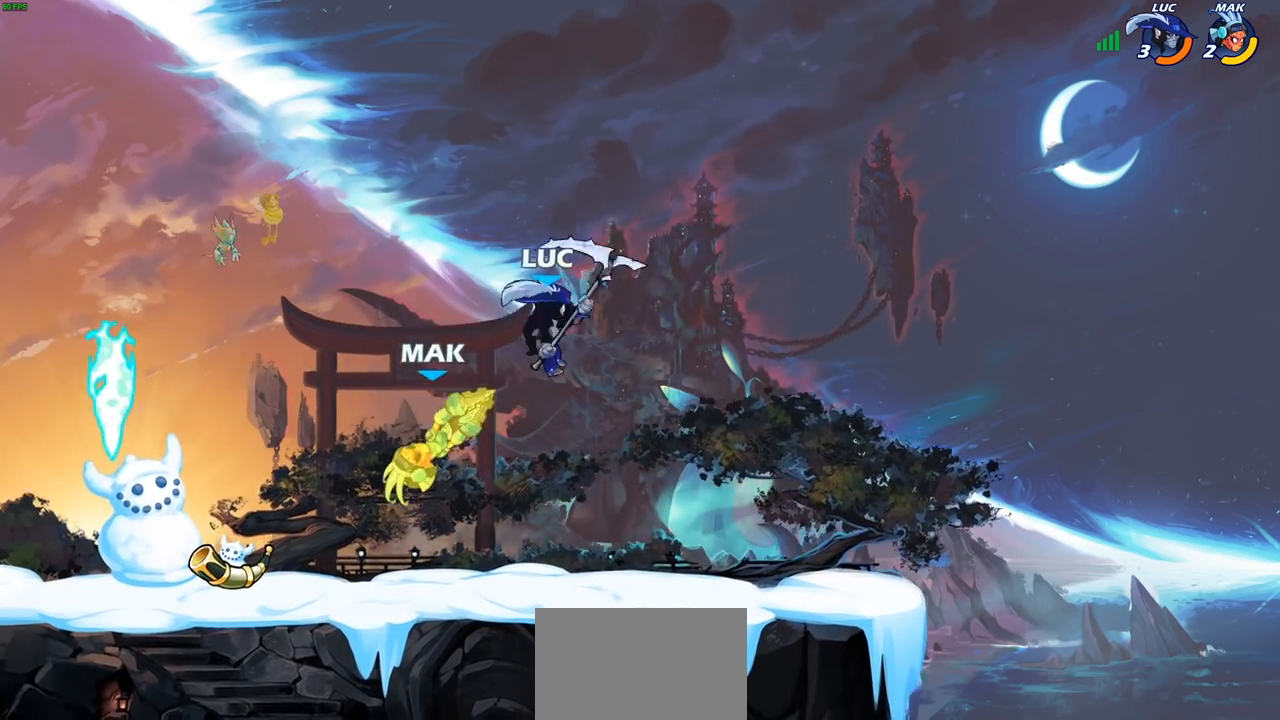
{"buttons": [], "left_stick": "down-right", "right_stick": "center", "events": [[167, "CROSS", "down"], [267, "left_stick", "up"], [300, "CROSS", "up"], [383, "left_stick", "down-right"]]}
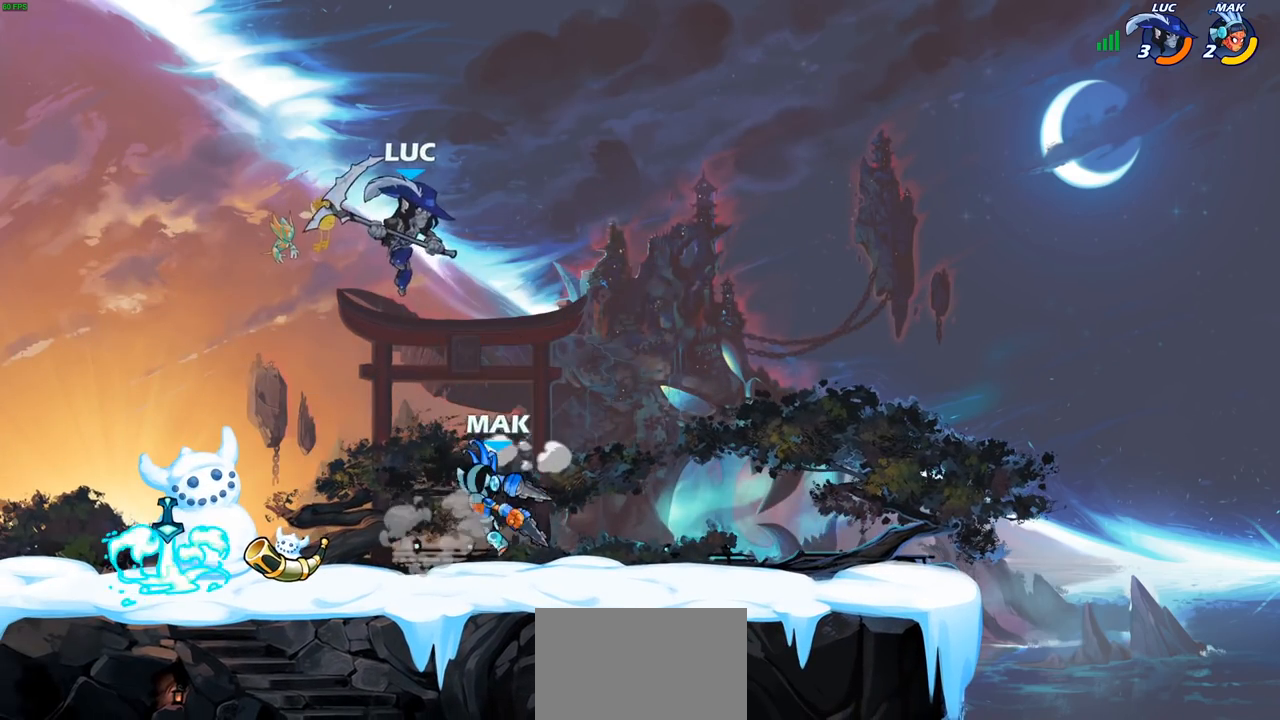
{"buttons": ["SQUARE"], "left_stick": "center", "right_stick": "center", "events": [[117, "left_stick", "center"], [167, "left_stick", "up"], [267, "left_stick", "right"], [383, "left_stick", "left"], [467, "SQUARE", "down"], [467, "left_stick", "center"]]}
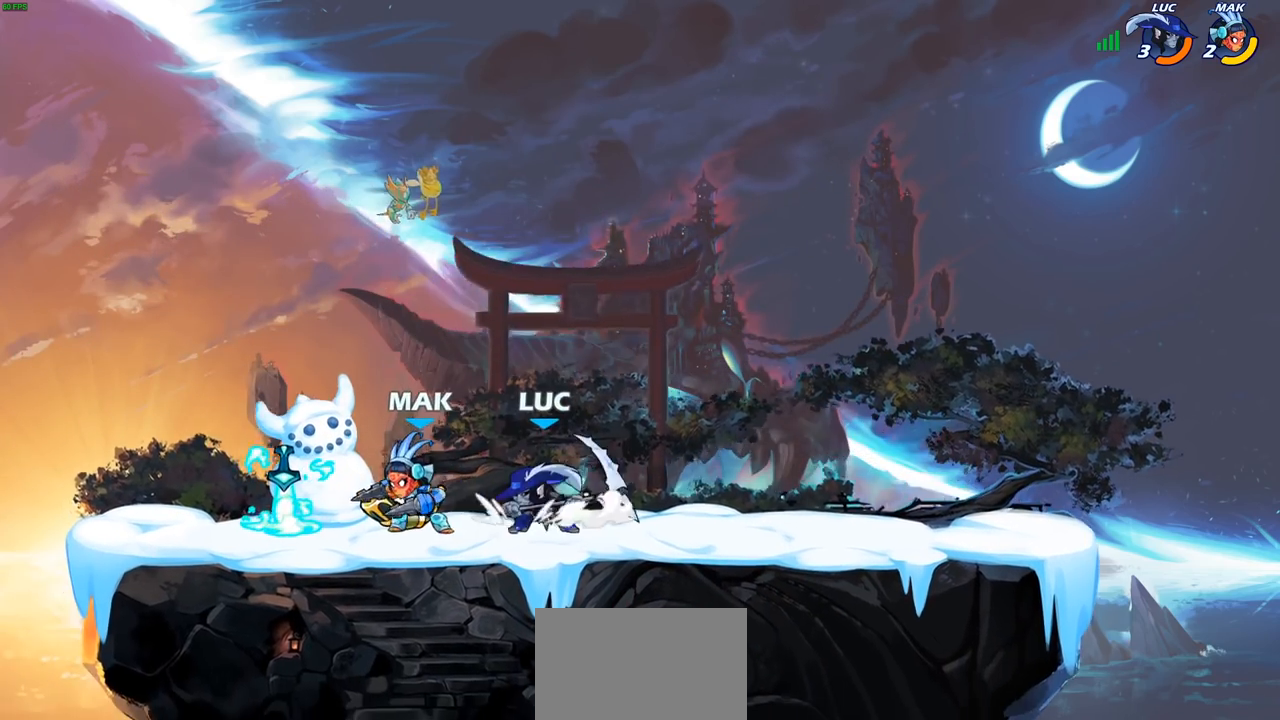
{"buttons": [], "left_stick": "left", "right_stick": "center", "events": [[67, "SQUARE", "up"], [317, "CROSS", "down"], [350, "SQUARE", "down"], [383, "CROSS", "up"], [417, "SQUARE", "up"], [433, "left_stick", "left"]]}
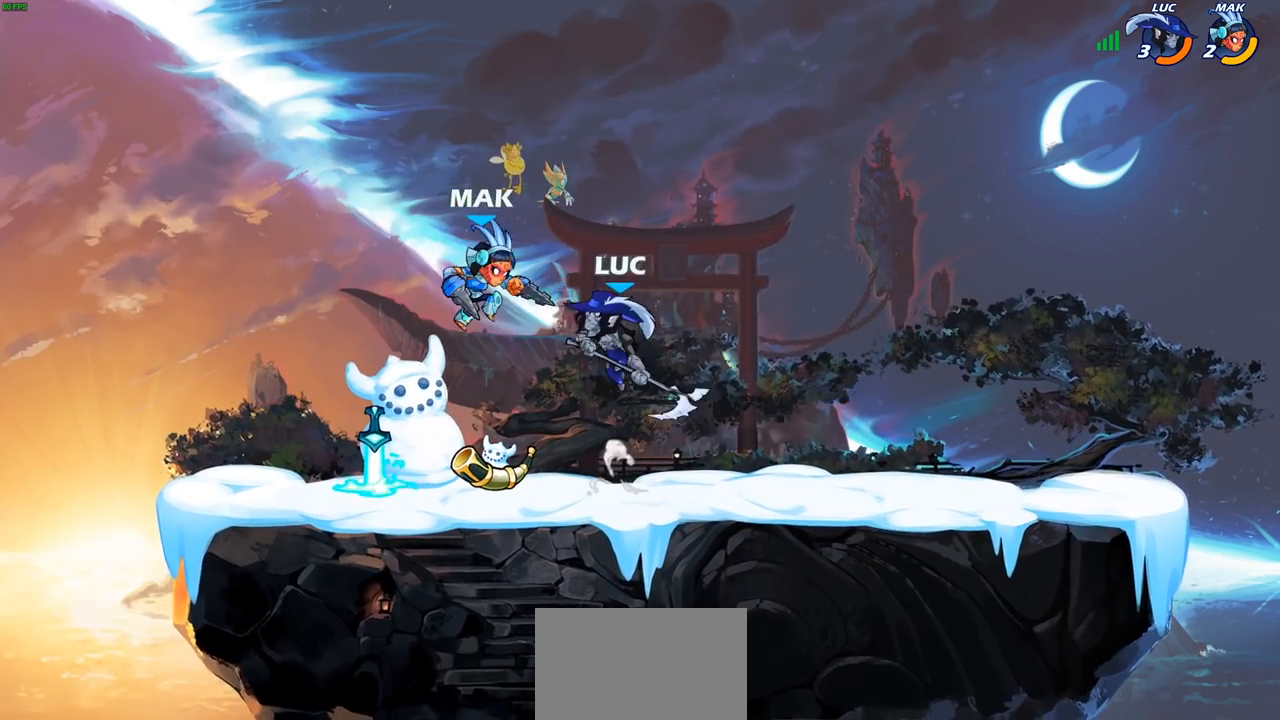
{"buttons": [], "left_stick": "left", "right_stick": "center", "events": []}
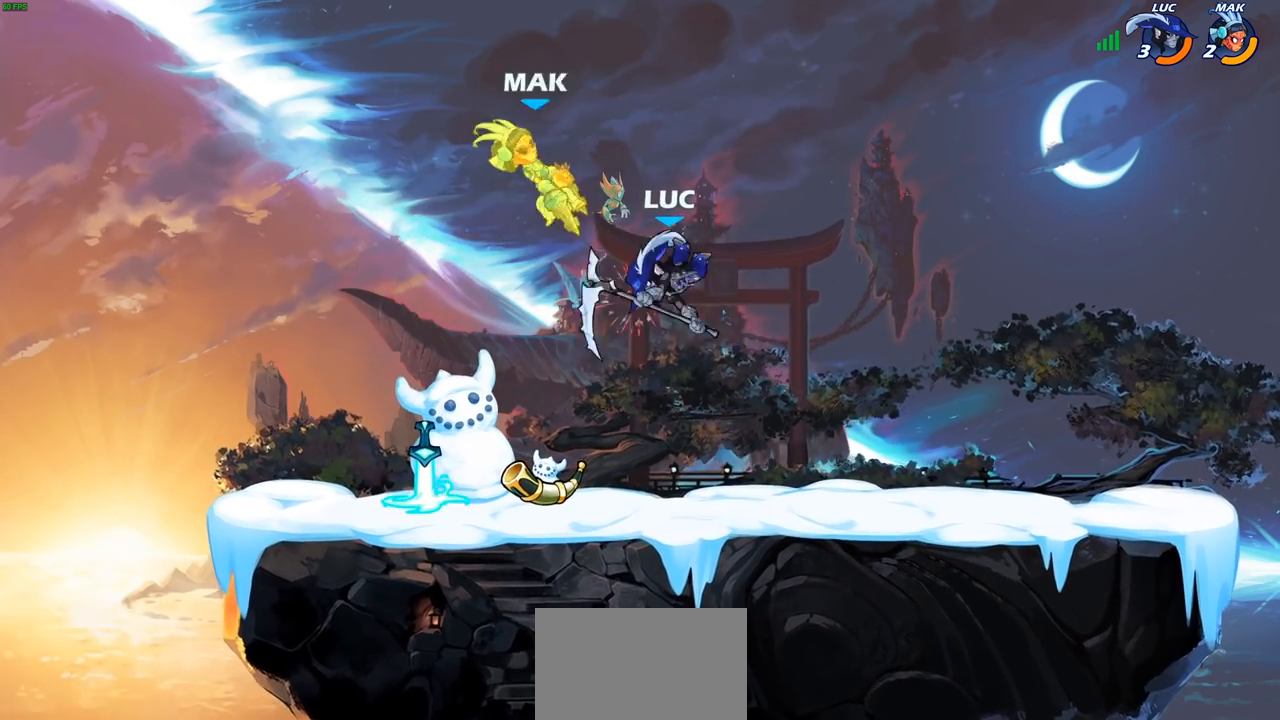
{"buttons": [], "left_stick": "right", "right_stick": "center", "events": [[83, "R2", "down"], [217, "R2", "up"], [500, "left_stick", "right"]]}
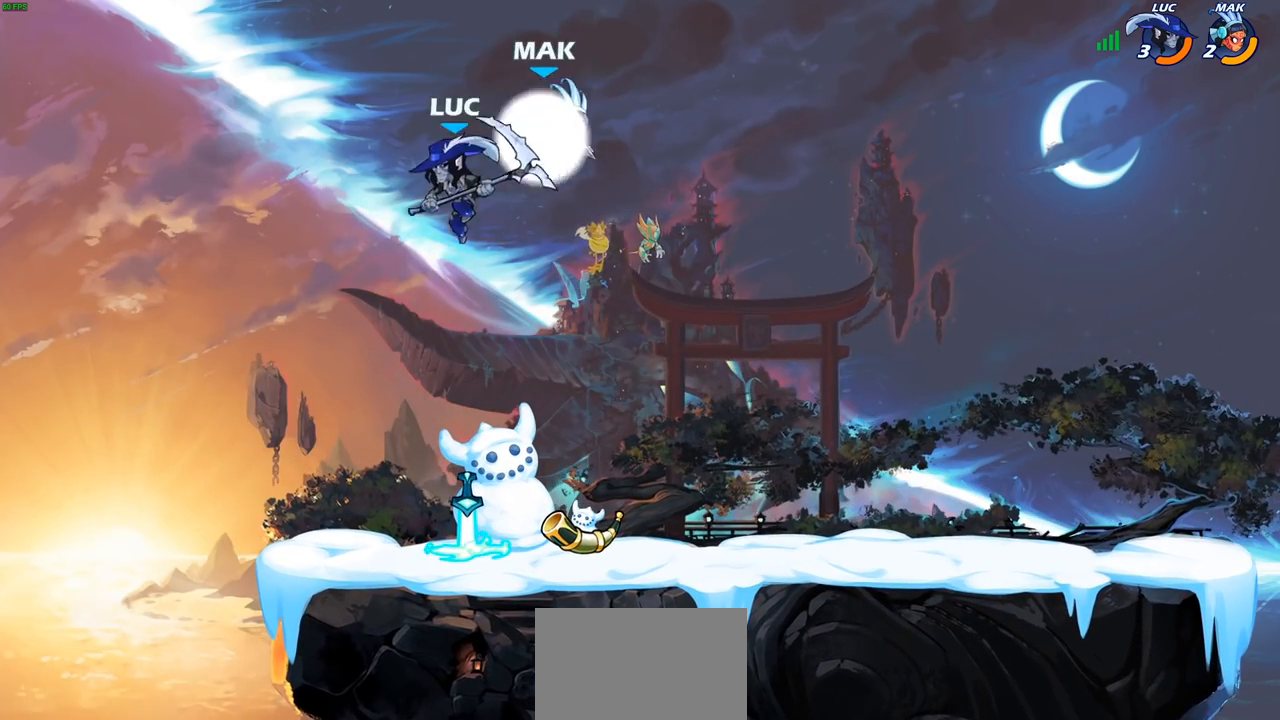
{"buttons": [], "left_stick": "center", "right_stick": "center", "events": [[67, "SQUARE", "down"], [167, "SQUARE", "up"], [367, "left_stick", "up-left"], [483, "left_stick", "center"]]}
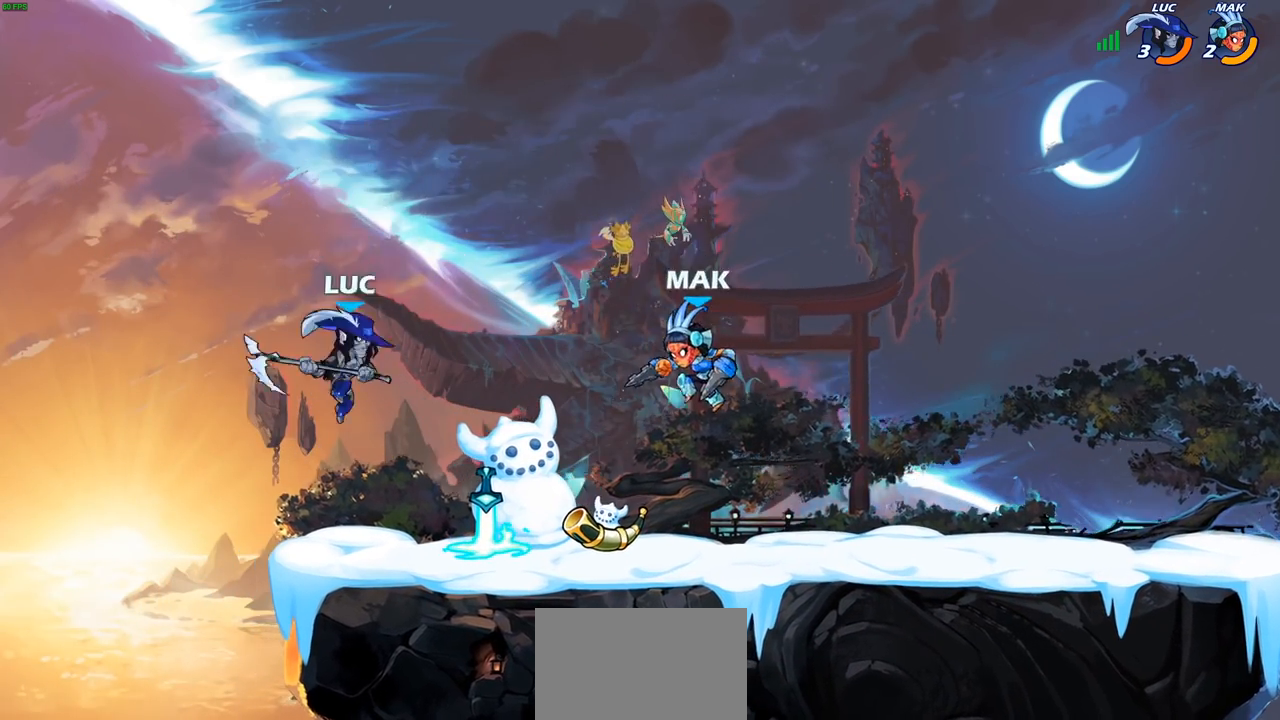
{"buttons": [], "left_stick": "right", "right_stick": "center", "events": [[17, "left_stick", "right"], [167, "left_stick", "down"], [200, "SQUARE", "down"], [267, "SQUARE", "up"], [317, "left_stick", "down-right"], [467, "left_stick", "right"]]}